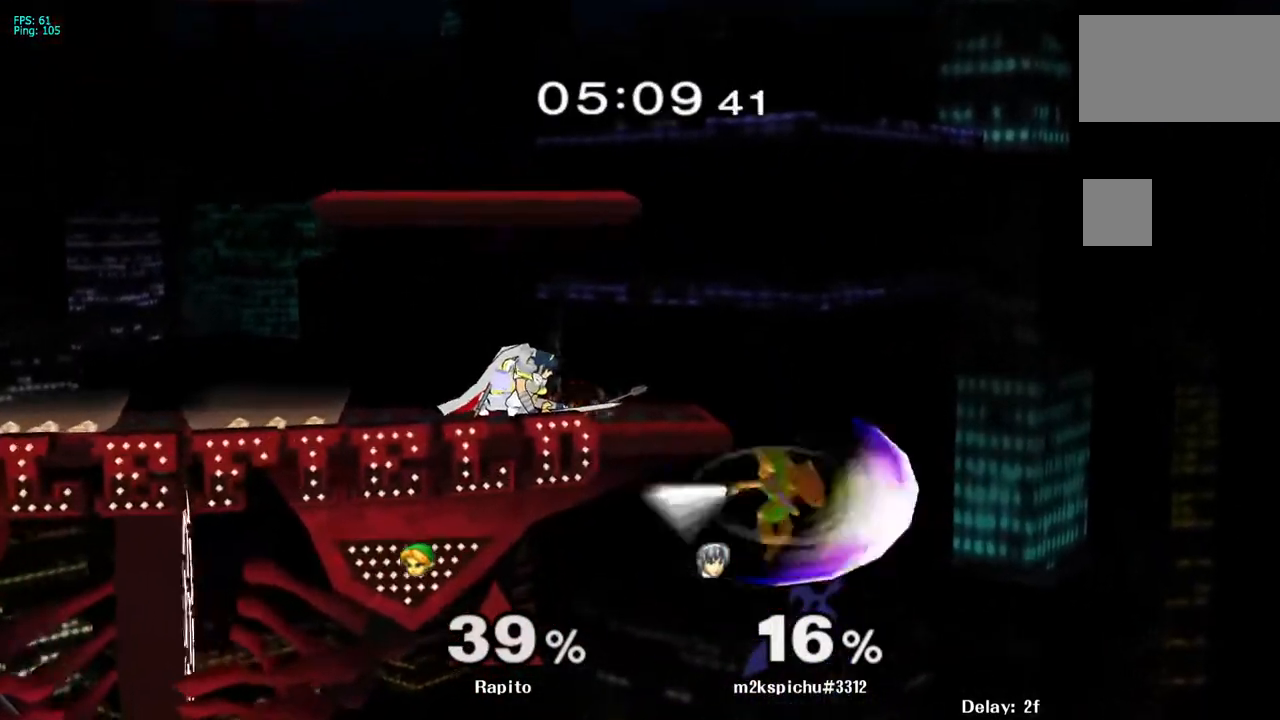
Gameplay with a controller (Nintendo layout); each line is a JSON object with the inputs held at the frame after it. "events" lists button and stick changes between this image and that frame as [ms after this image, input, new state], when the widget could be followed in between. Not read: L3 R3.
{"buttons": ["B"], "left_stick": "up-left", "right_stick": "center", "events": [[67, "B", "down"], [117, "B", "up"], [167, "B", "down"], [233, "B", "up"], [233, "left_stick", "up-left"], [283, "B", "down"], [333, "B", "up"], [383, "B", "down"]]}
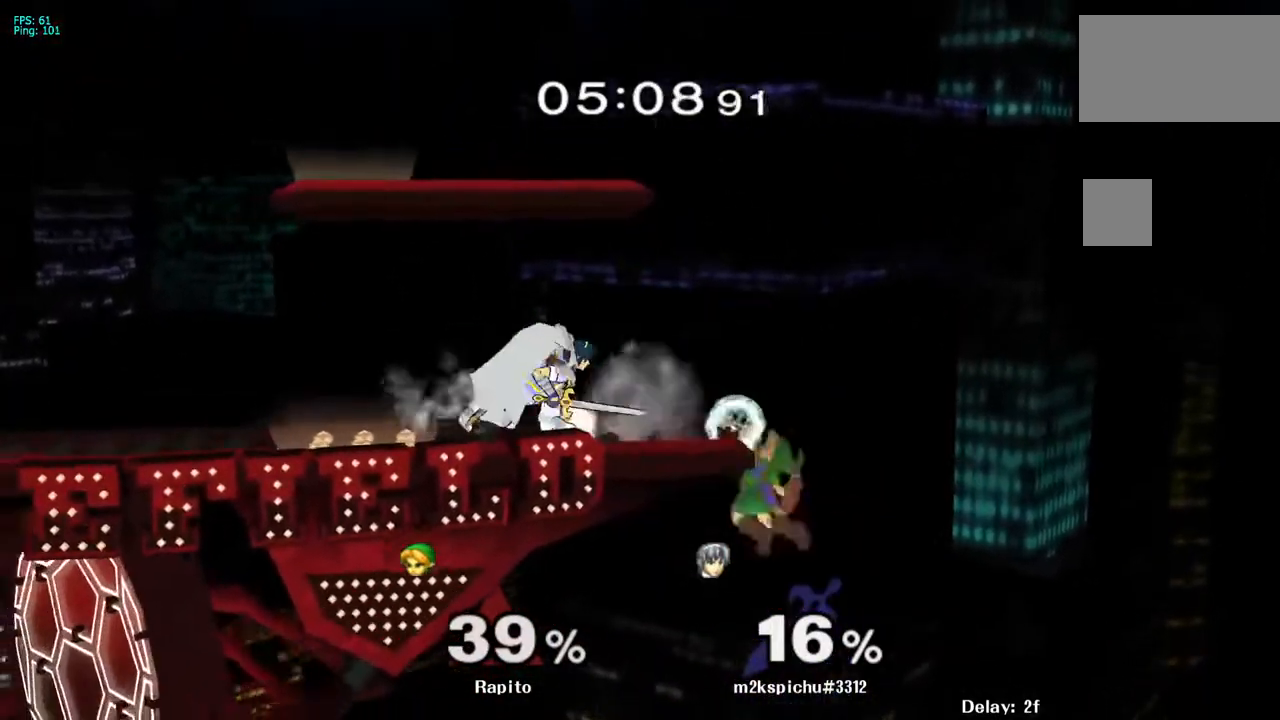
{"buttons": ["A"], "left_stick": "left", "right_stick": "center", "events": [[17, "B", "up"], [200, "left_stick", "down"], [250, "Y", "down"], [267, "Y", "up"], [283, "Y", "down"], [317, "left_stick", "left"], [367, "Y", "up"], [450, "A", "down"]]}
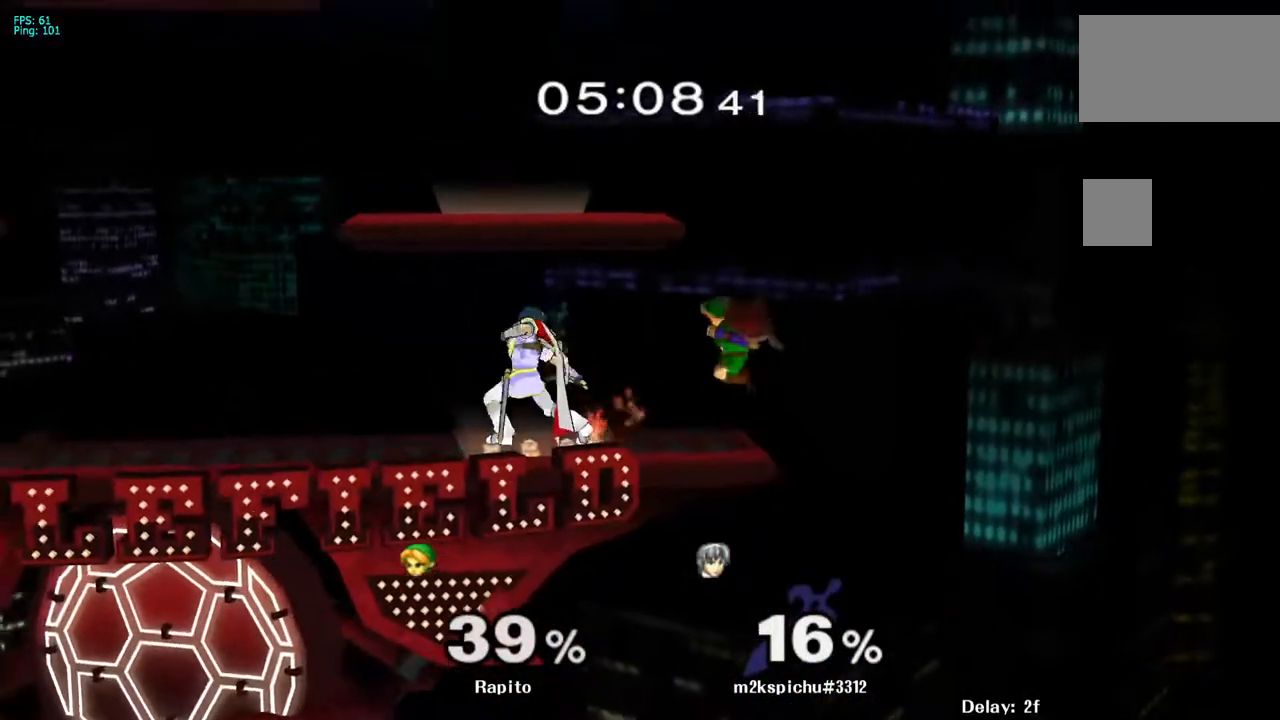
{"buttons": ["Y"], "left_stick": "left", "right_stick": "center", "events": [[200, "A", "up"], [217, "L1", "down"], [283, "left_stick", "down"], [367, "L1", "up"], [383, "left_stick", "center"], [467, "left_stick", "left"], [500, "Y", "down"]]}
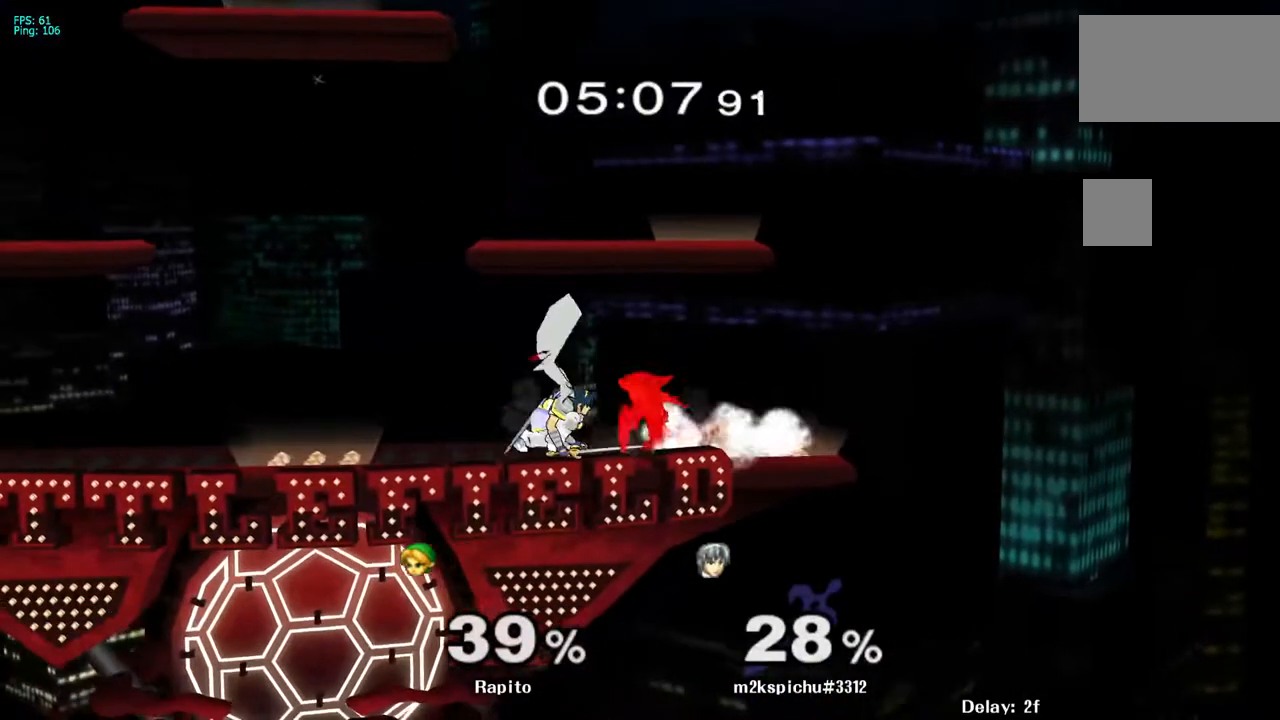
{"buttons": [], "left_stick": "up-left", "right_stick": "center", "events": [[50, "Y", "up"], [83, "left_stick", "center"], [133, "A", "down"], [233, "A", "up"], [450, "left_stick", "up-left"]]}
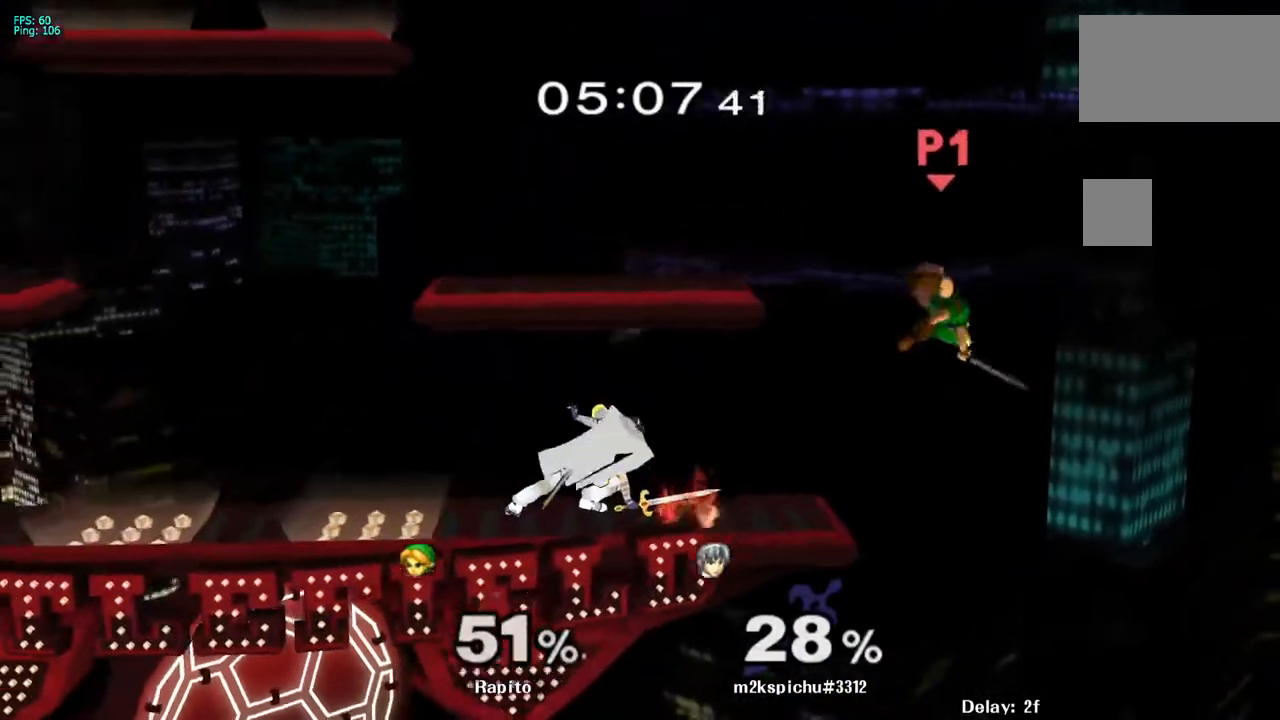
{"buttons": [], "left_stick": "left", "right_stick": "center", "events": [[500, "left_stick", "left"]]}
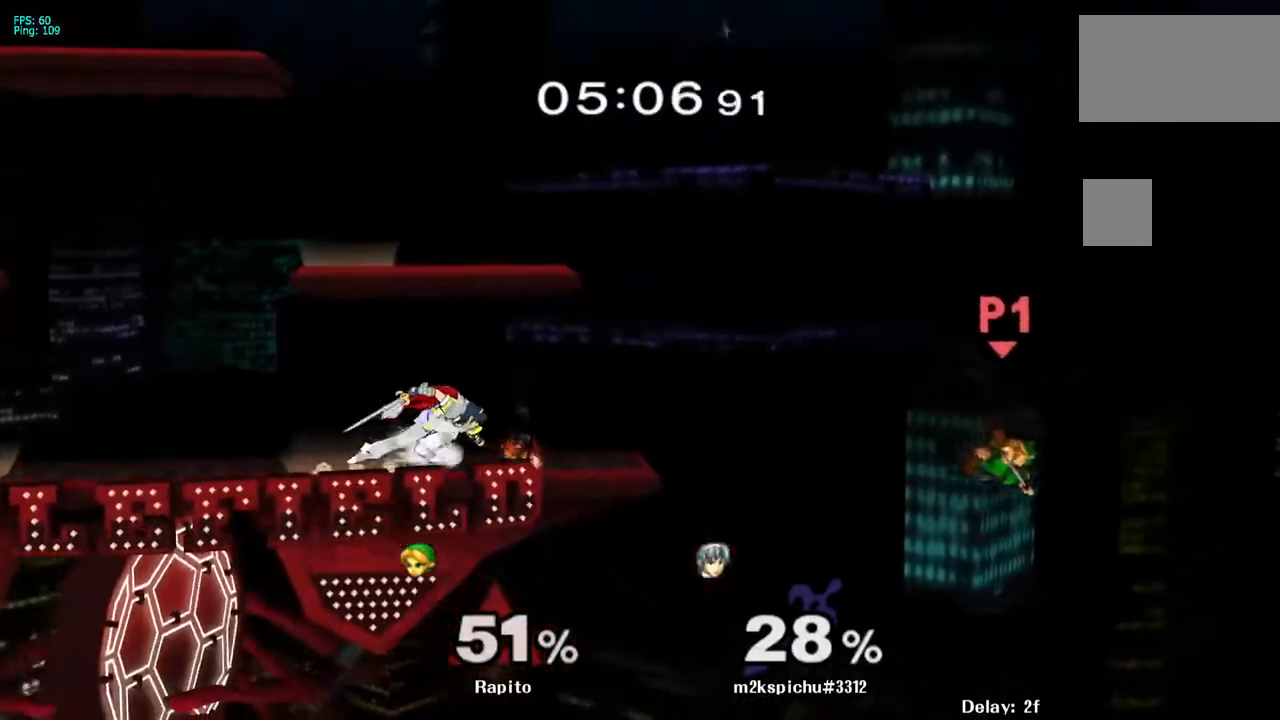
{"buttons": ["B"], "left_stick": "left", "right_stick": "center", "events": [[50, "Y", "down"], [133, "Y", "up"], [200, "B", "down"]]}
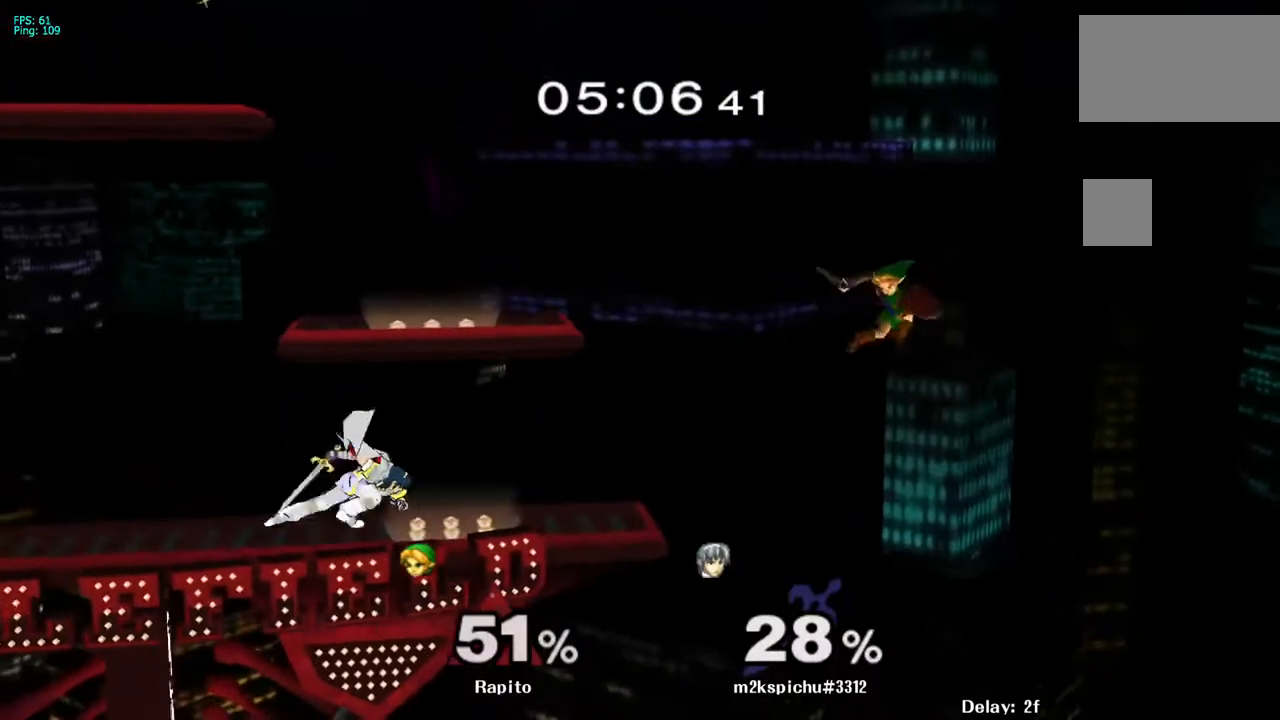
{"buttons": [], "left_stick": "right", "right_stick": "center", "events": [[217, "left_stick", "center"], [267, "left_stick", "right"], [300, "B", "up"]]}
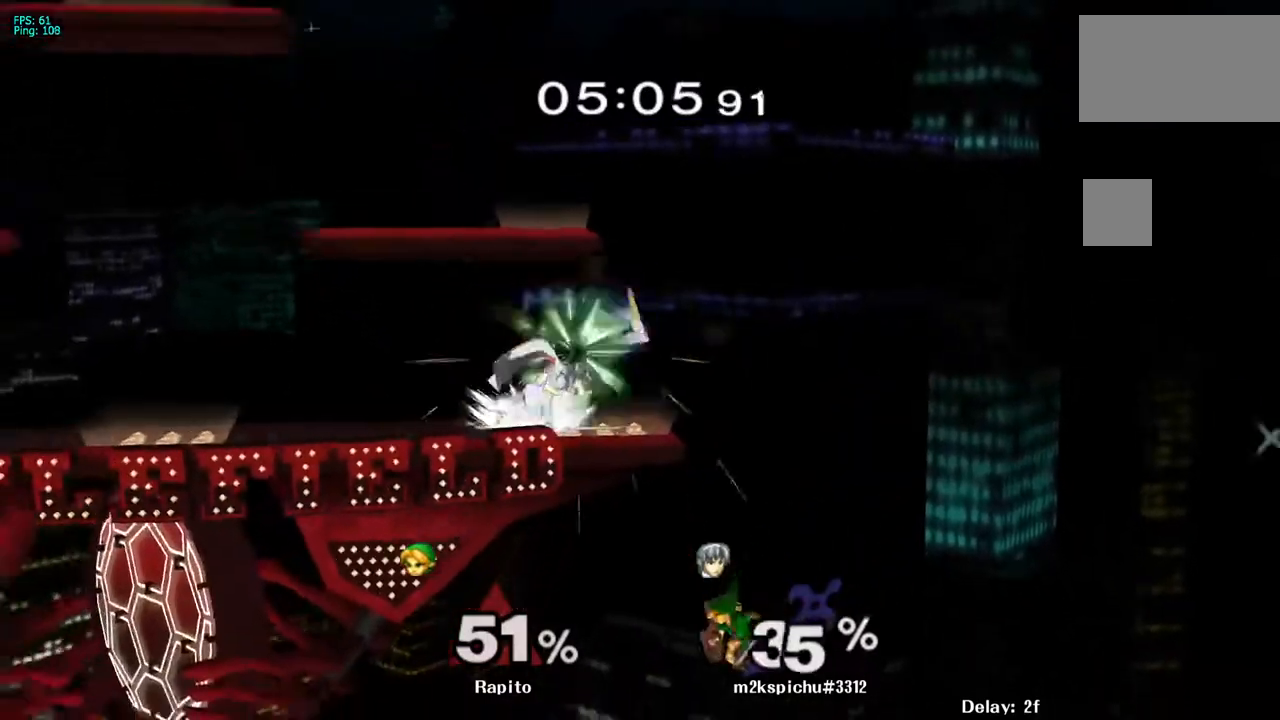
{"buttons": ["B"], "left_stick": "up-right", "right_stick": "center", "events": [[83, "left_stick", "up-right"], [167, "B", "down"], [233, "B", "up"], [317, "B", "down"], [367, "left_stick", "up"], [400, "B", "up"], [417, "B", "down"], [500, "left_stick", "up-right"]]}
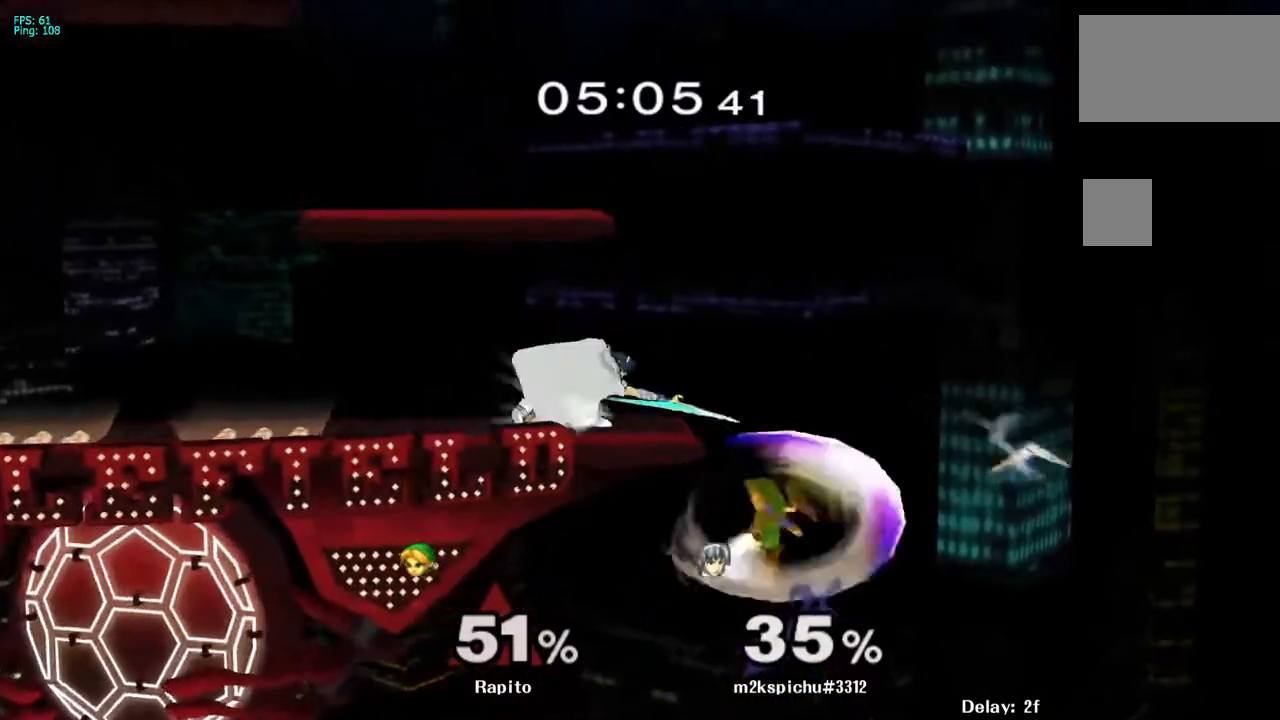
{"buttons": ["B"], "left_stick": "up-left", "right_stick": "center", "events": [[83, "B", "up"], [150, "B", "down"], [200, "B", "up"], [200, "left_stick", "up-left"], [250, "B", "down"], [317, "B", "up"], [333, "B", "down"]]}
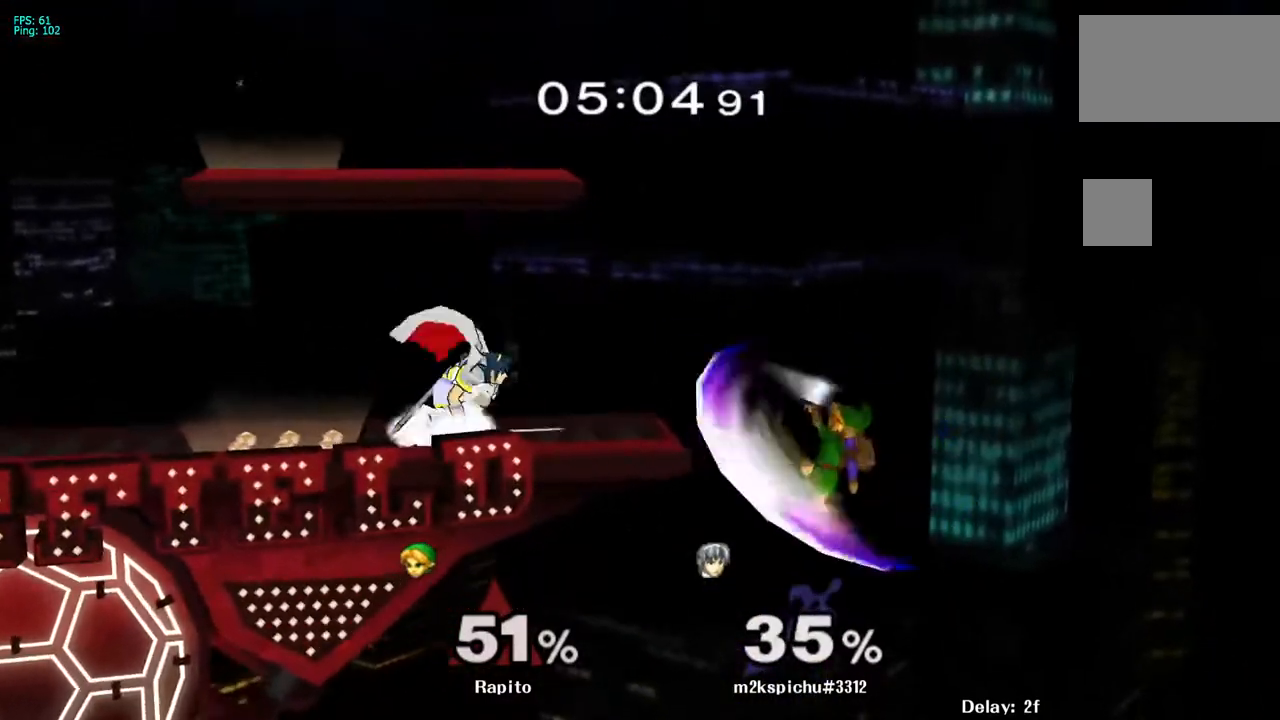
{"buttons": [], "left_stick": "up-left", "right_stick": "center", "events": [[233, "B", "up"], [417, "B", "down"], [467, "B", "up"], [483, "B", "down"], [500, "B", "up"]]}
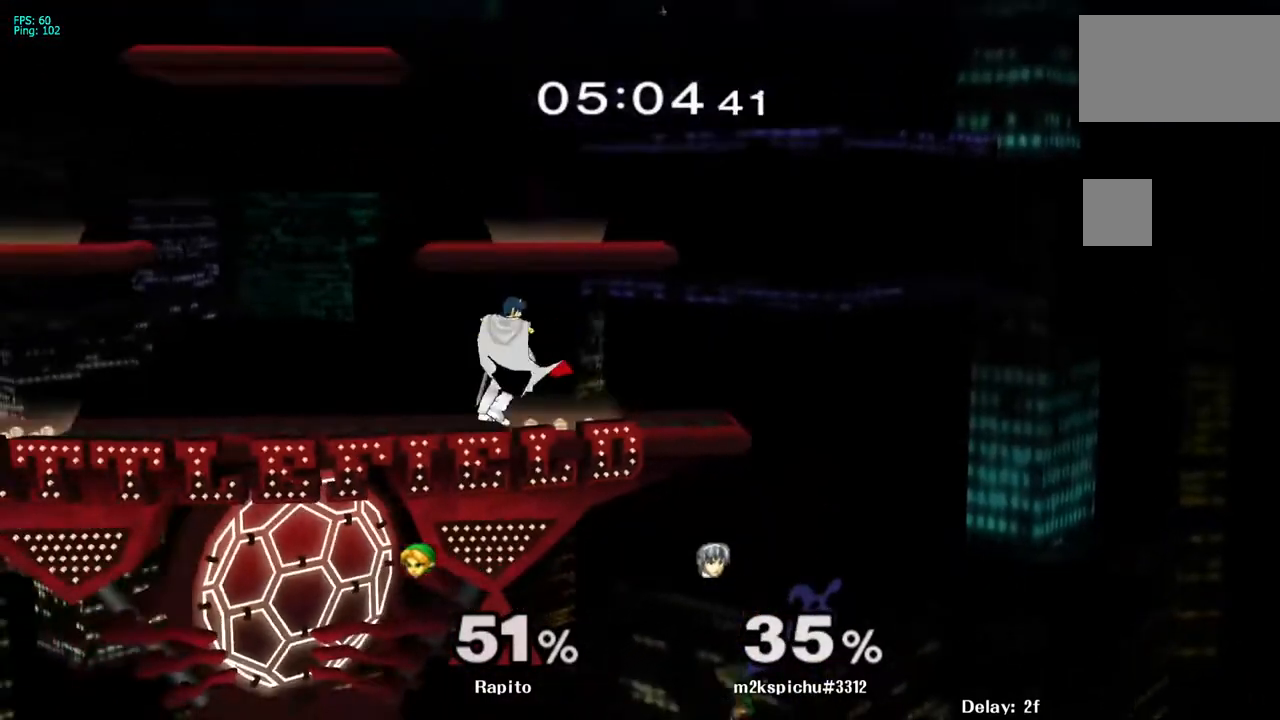
{"buttons": ["B", "L1"], "left_stick": "up-left", "right_stick": "center", "events": [[33, "B", "down"], [100, "B", "up"], [150, "B", "down"], [233, "B", "up"], [267, "B", "down"], [317, "L1", "down"], [467, "A", "down"], [483, "A", "up"]]}
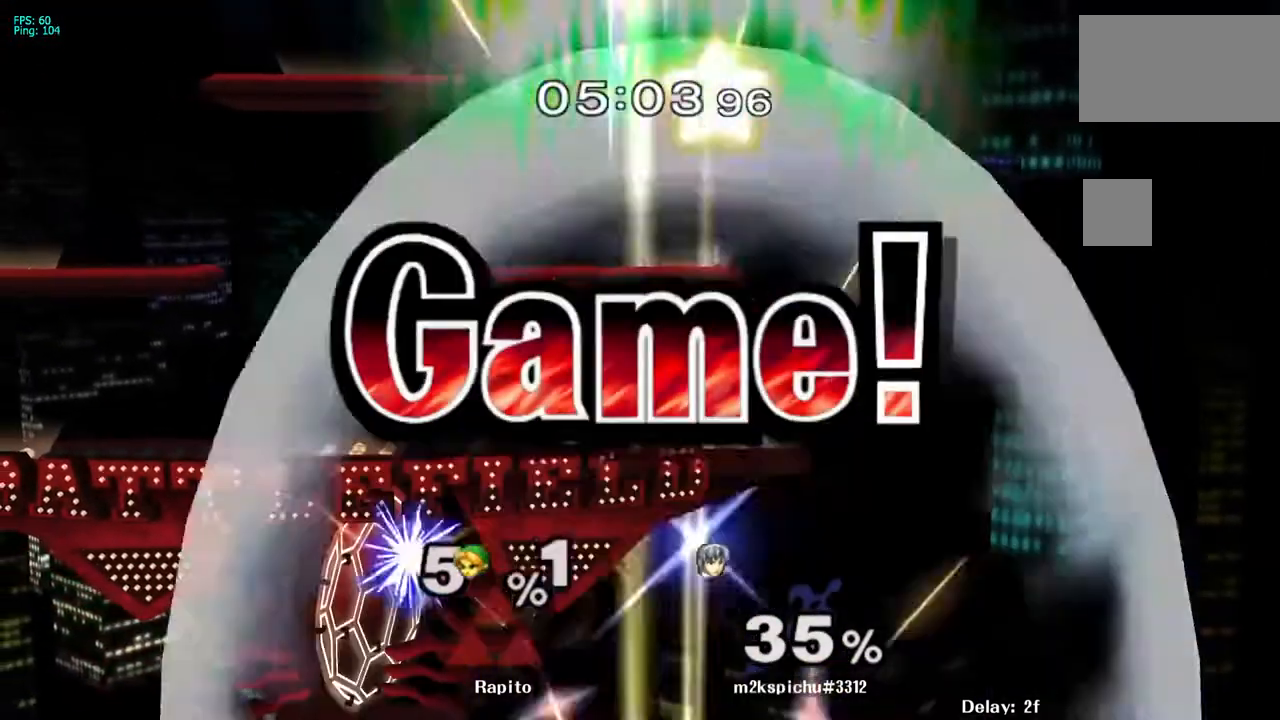
{"buttons": [], "left_stick": "center", "right_stick": "center", "events": [[50, "L1", "up"], [67, "B", "up"], [167, "left_stick", "center"]]}
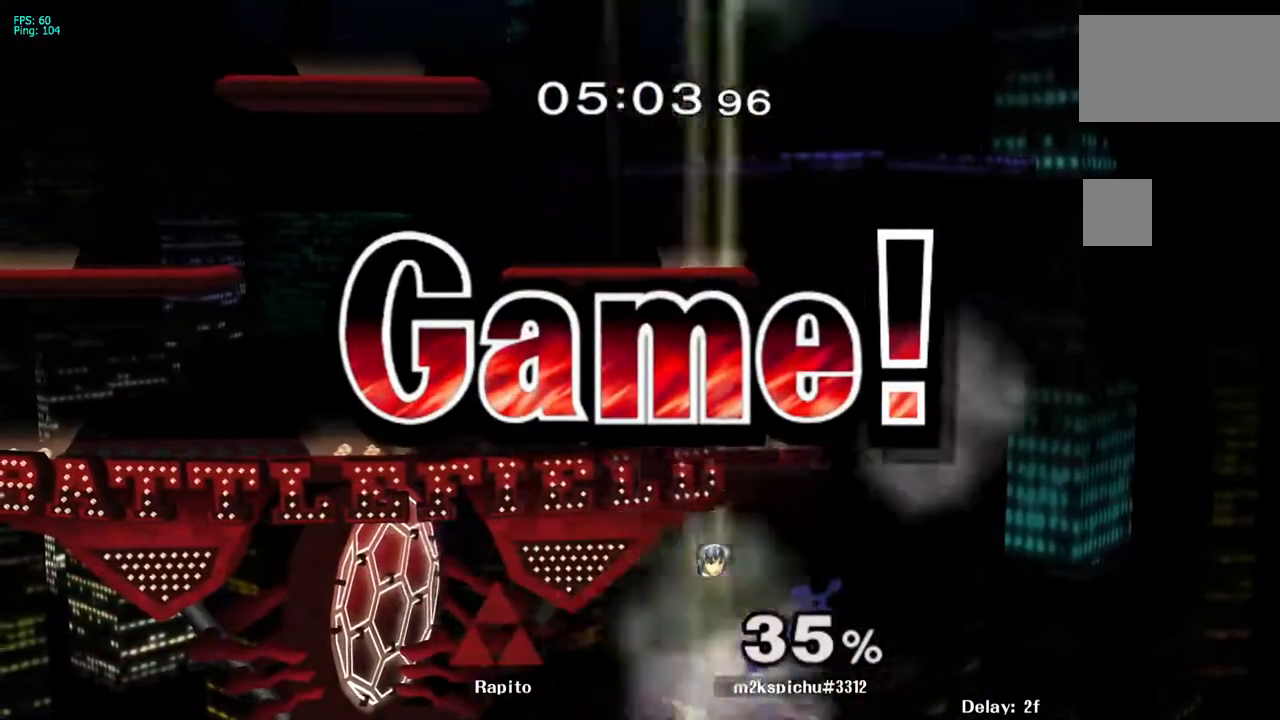
{"buttons": ["START"], "left_stick": "center", "right_stick": "center", "events": [[433, "START", "down"]]}
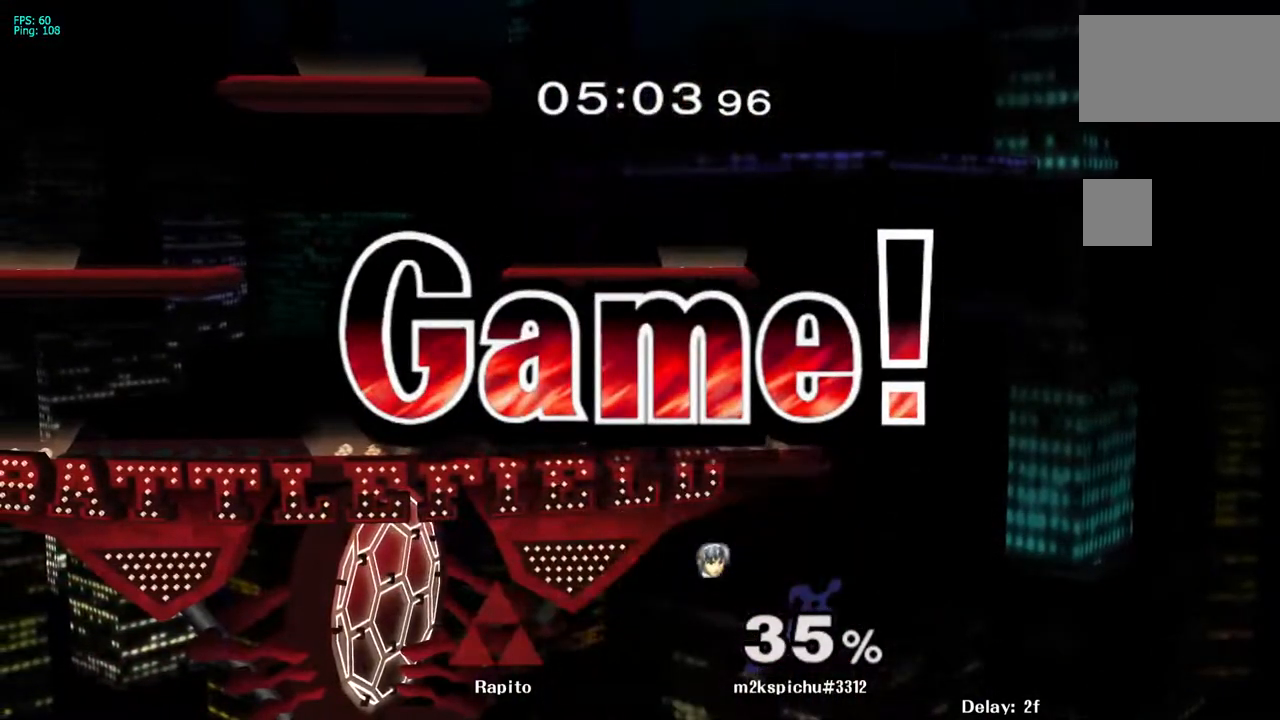
{"buttons": ["START"], "left_stick": "center", "right_stick": "center", "events": [[50, "START", "up"], [167, "START", "down"], [317, "START", "up"], [367, "START", "down"]]}
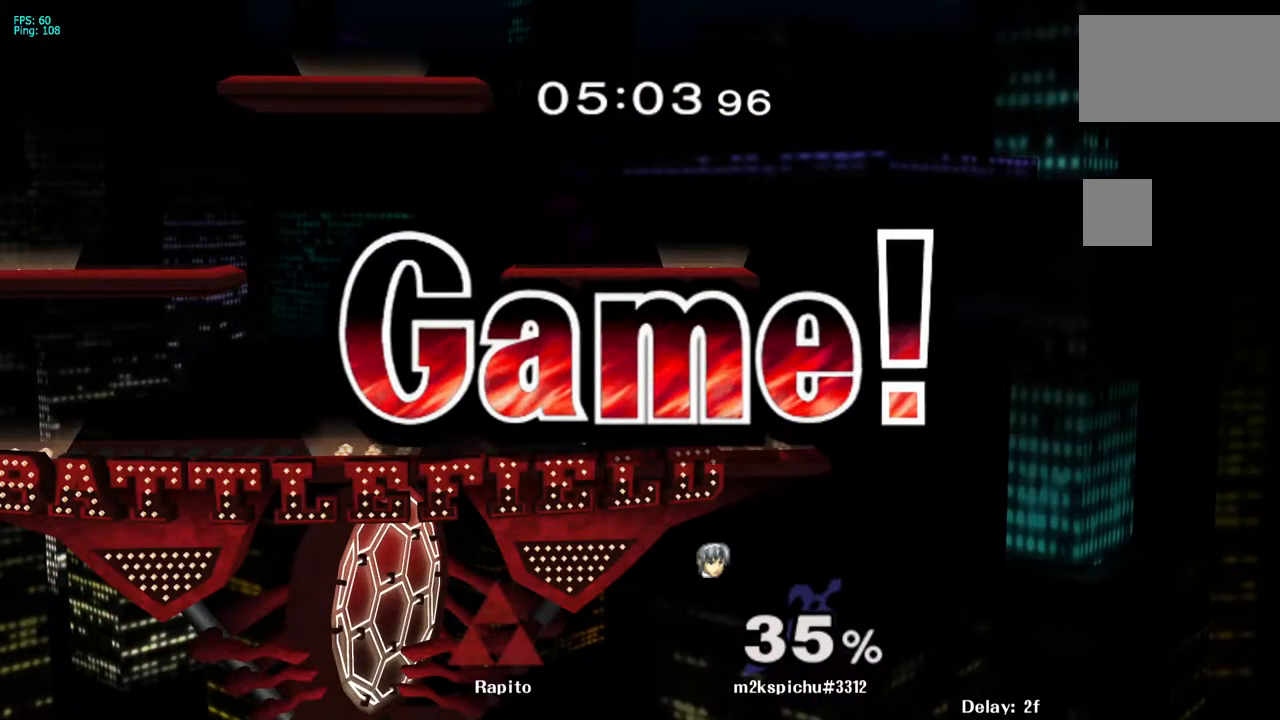
{"buttons": ["START"], "left_stick": "center", "right_stick": "center", "events": [[33, "START", "up"], [83, "START", "down"], [217, "START", "up"], [283, "START", "down"]]}
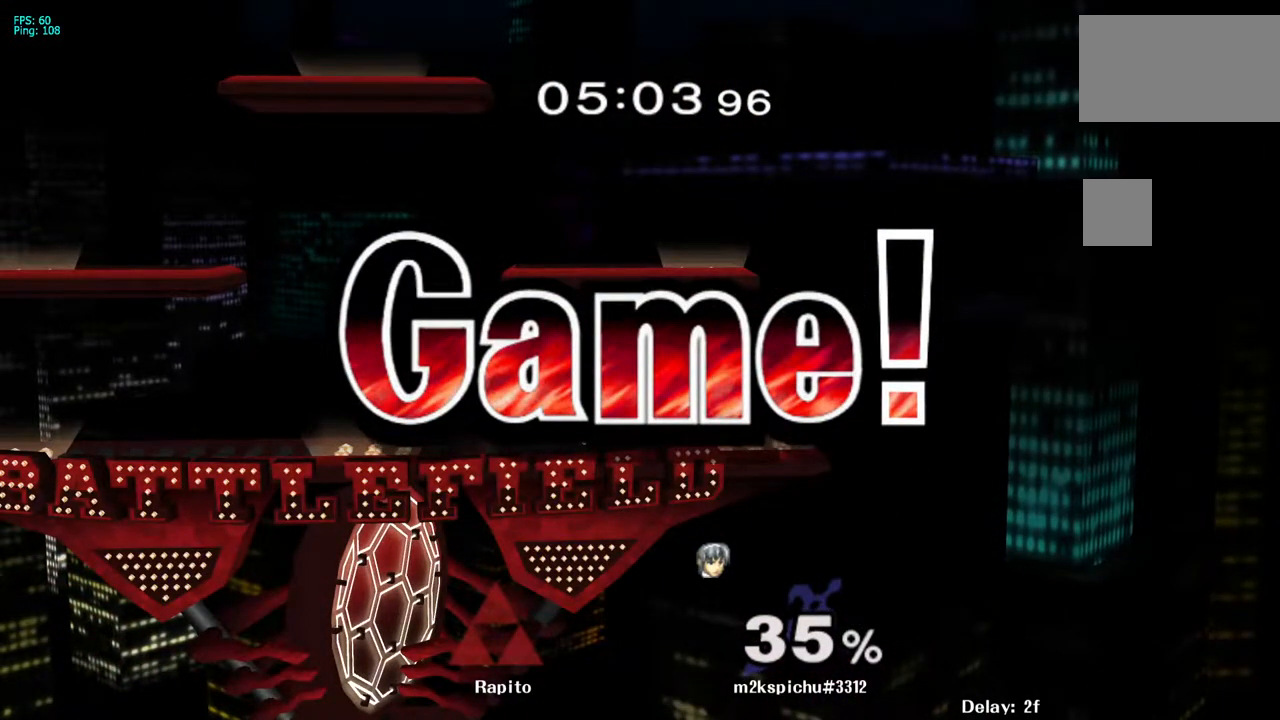
{"buttons": [], "left_stick": "center", "right_stick": "center", "events": [[100, "START", "up"], [133, "START", "down"], [267, "START", "up"], [350, "START", "down"], [467, "START", "up"]]}
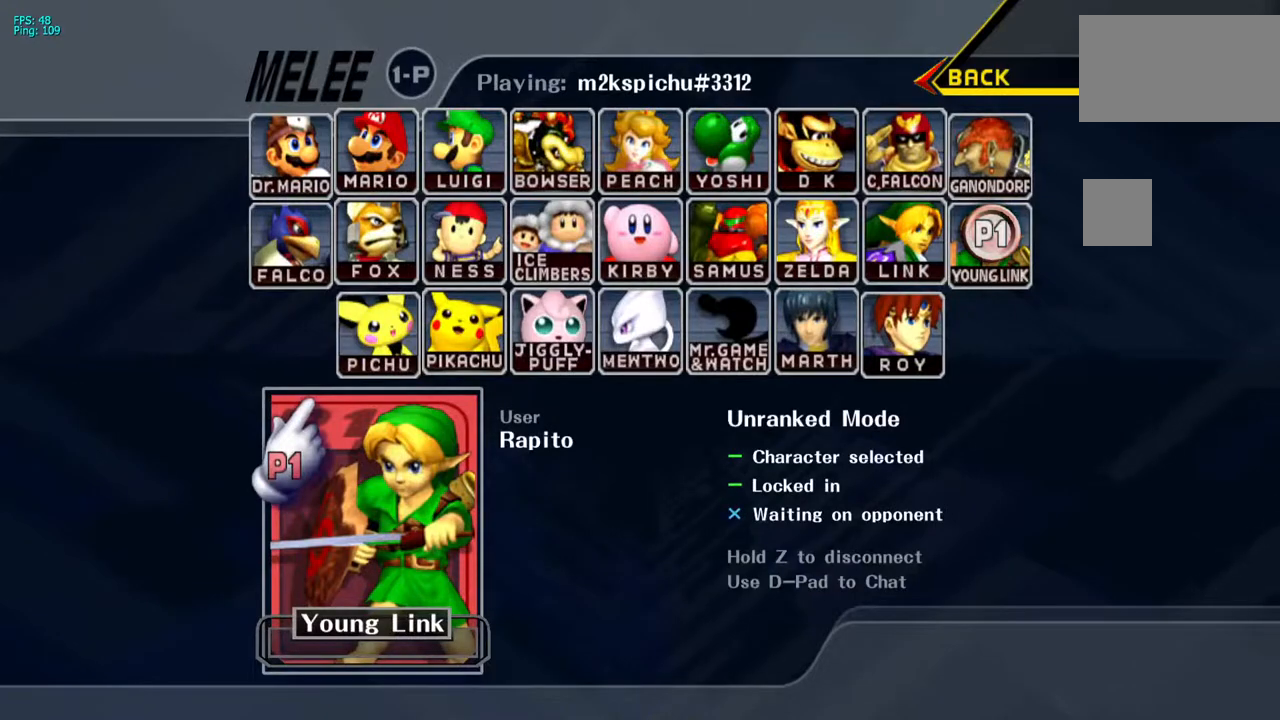
{"buttons": [], "left_stick": "center", "right_stick": "center", "events": [[17, "START", "down"], [183, "START", "up"]]}
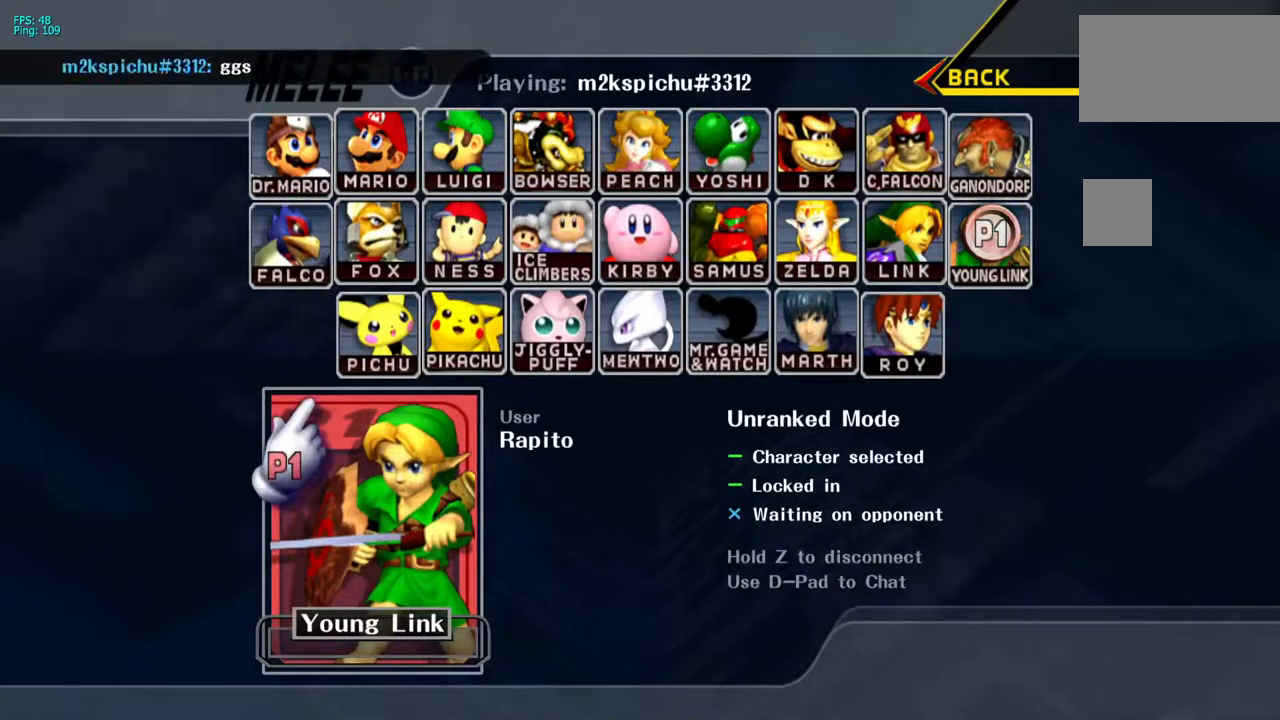
{"buttons": [], "left_stick": "center", "right_stick": "center", "events": [[50, "START", "down"], [250, "START", "up"]]}
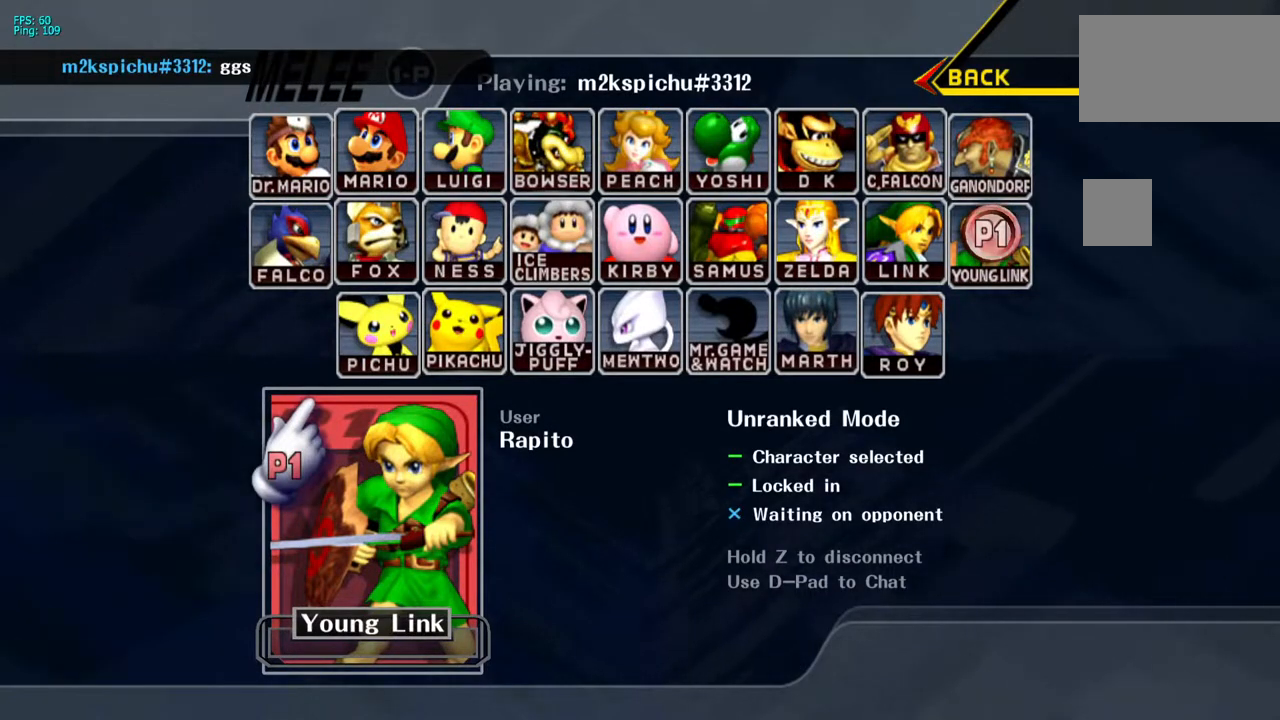
{"buttons": [], "left_stick": "center", "right_stick": "center", "events": []}
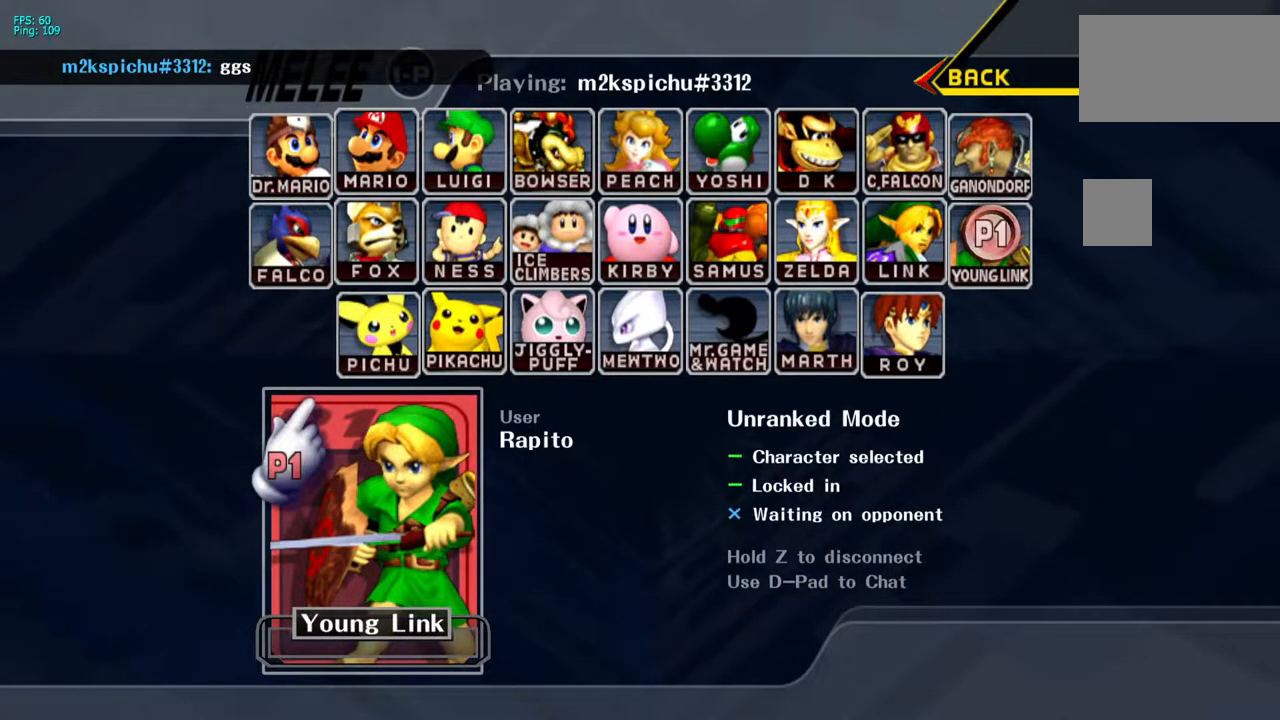
{"buttons": [], "left_stick": "center", "right_stick": "center", "events": [[50, "DPAD_UP", "down"], [133, "DPAD_UP", "up"], [217, "DPAD_UP", "down"], [267, "DPAD_UP", "up"]]}
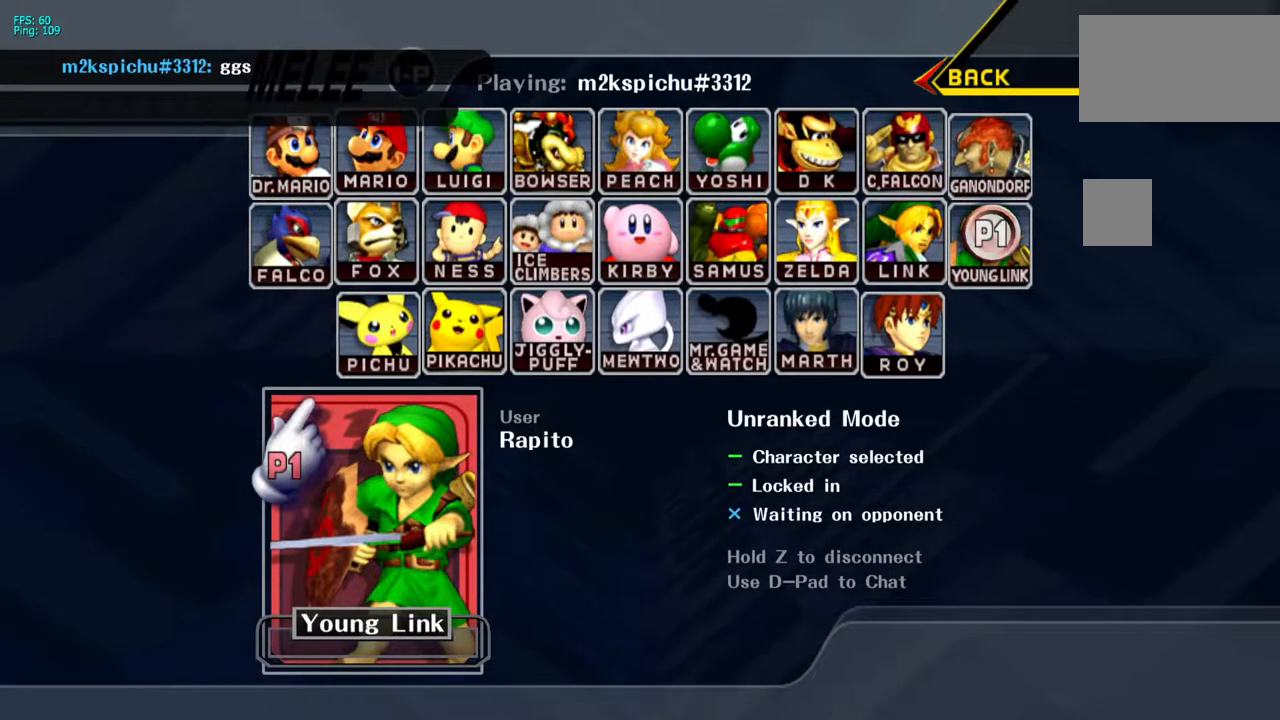
{"buttons": [], "left_stick": "center", "right_stick": "center", "events": [[317, "START", "down"], [483, "START", "up"]]}
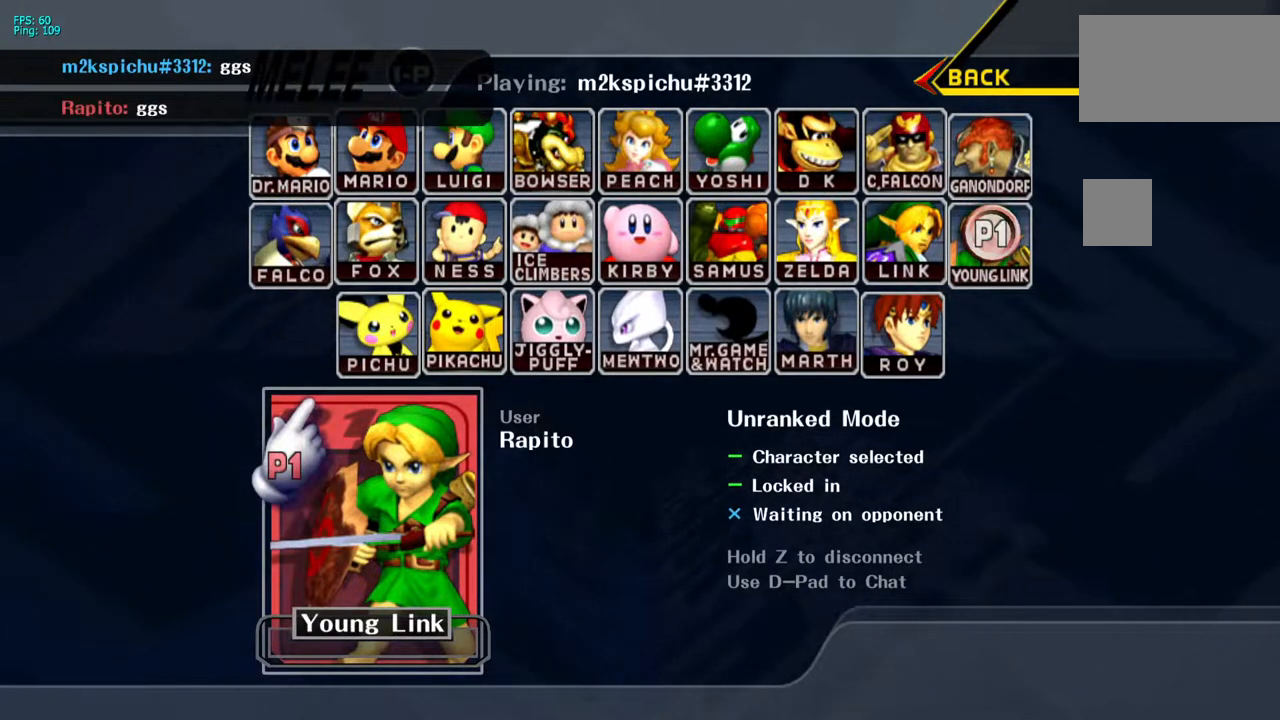
{"buttons": [], "left_stick": "center", "right_stick": "center", "events": [[67, "START", "down"], [233, "START", "up"], [333, "START", "down"], [500, "START", "up"]]}
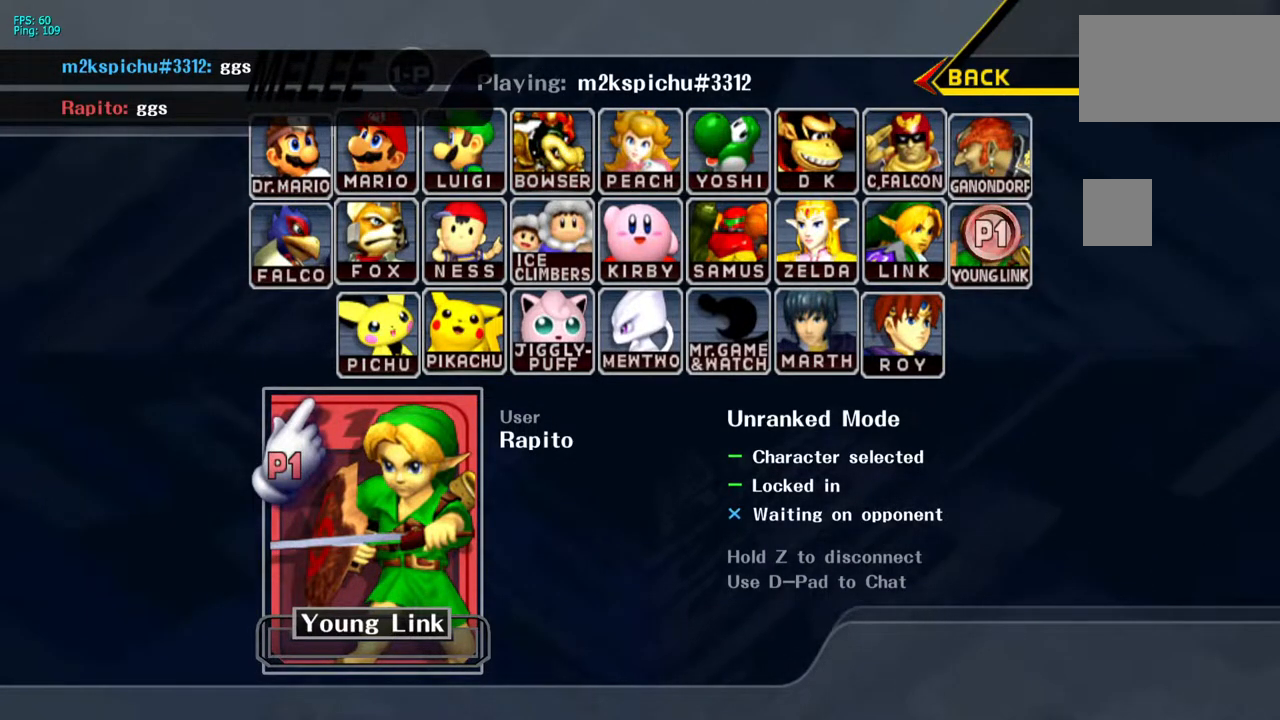
{"buttons": ["START"], "left_stick": "center", "right_stick": "center", "events": [[167, "START", "down"], [317, "START", "up"], [500, "START", "down"]]}
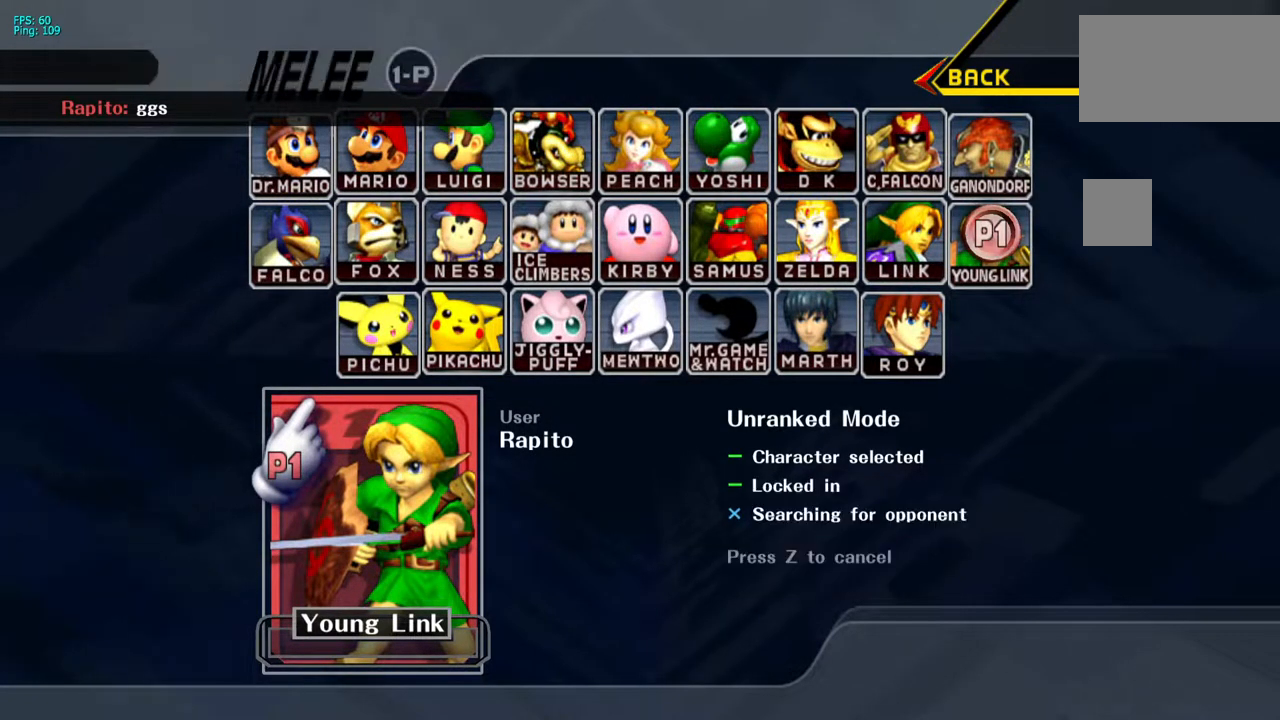
{"buttons": [], "left_stick": "center", "right_stick": "center", "events": [[150, "START", "up"], [350, "START", "down"], [483, "START", "up"]]}
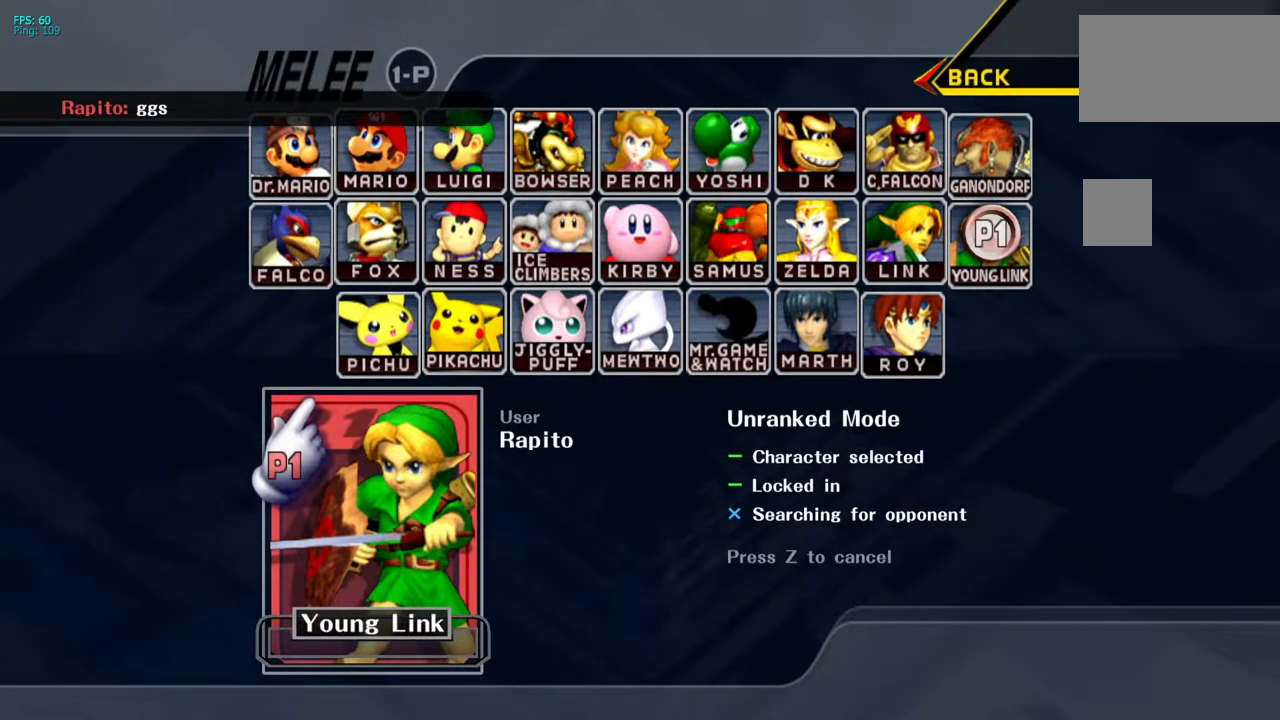
{"buttons": [], "left_stick": "center", "right_stick": "center", "events": [[117, "START", "down"], [250, "START", "up"]]}
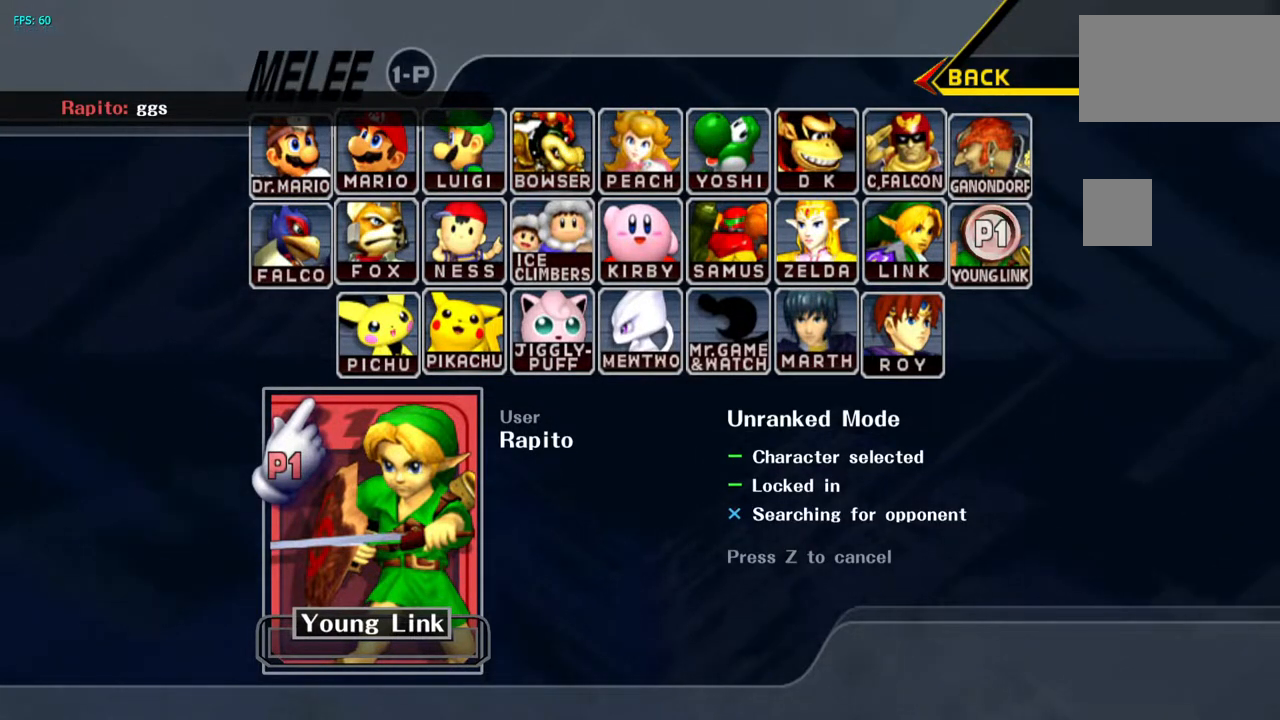
{"buttons": [], "left_stick": "center", "right_stick": "center", "events": [[233, "START", "down"], [383, "START", "up"]]}
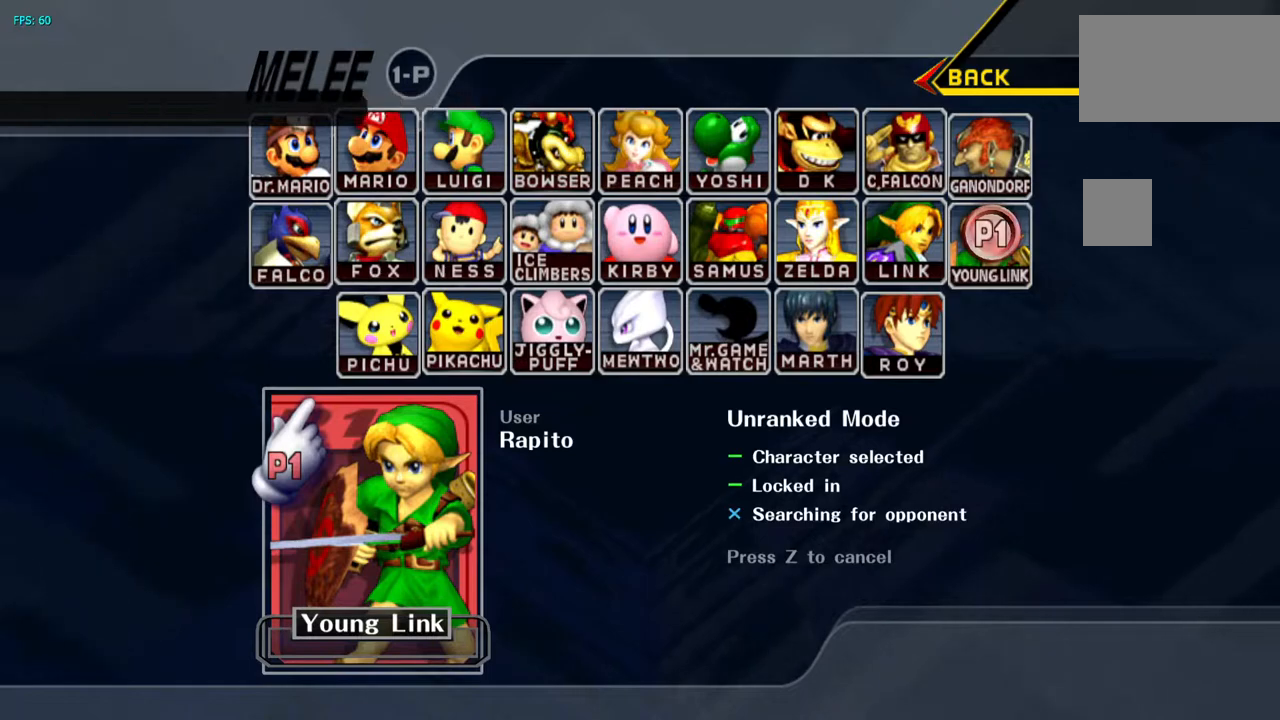
{"buttons": [], "left_stick": "center", "right_stick": "center", "events": [[33, "START", "down"], [150, "START", "up"], [350, "START", "down"], [500, "START", "up"]]}
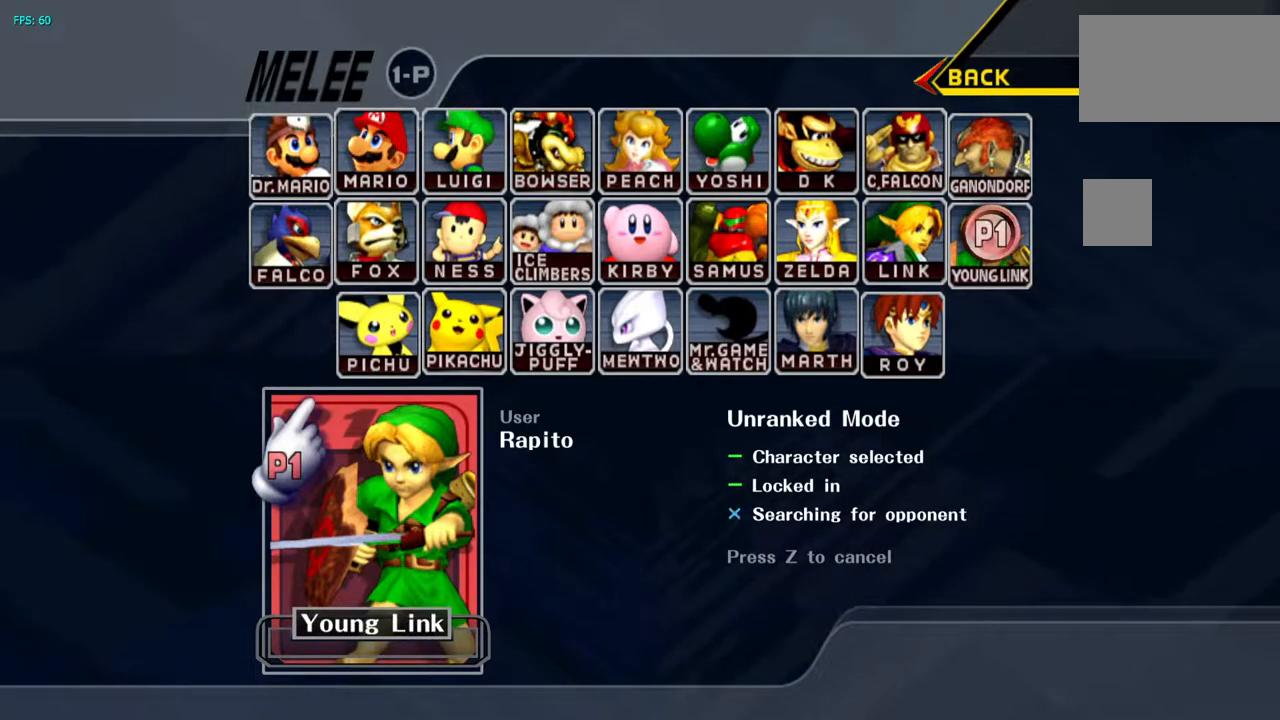
{"buttons": ["START"], "left_stick": "center", "right_stick": "center", "events": [[100, "START", "down"], [250, "START", "up"], [400, "START", "down"]]}
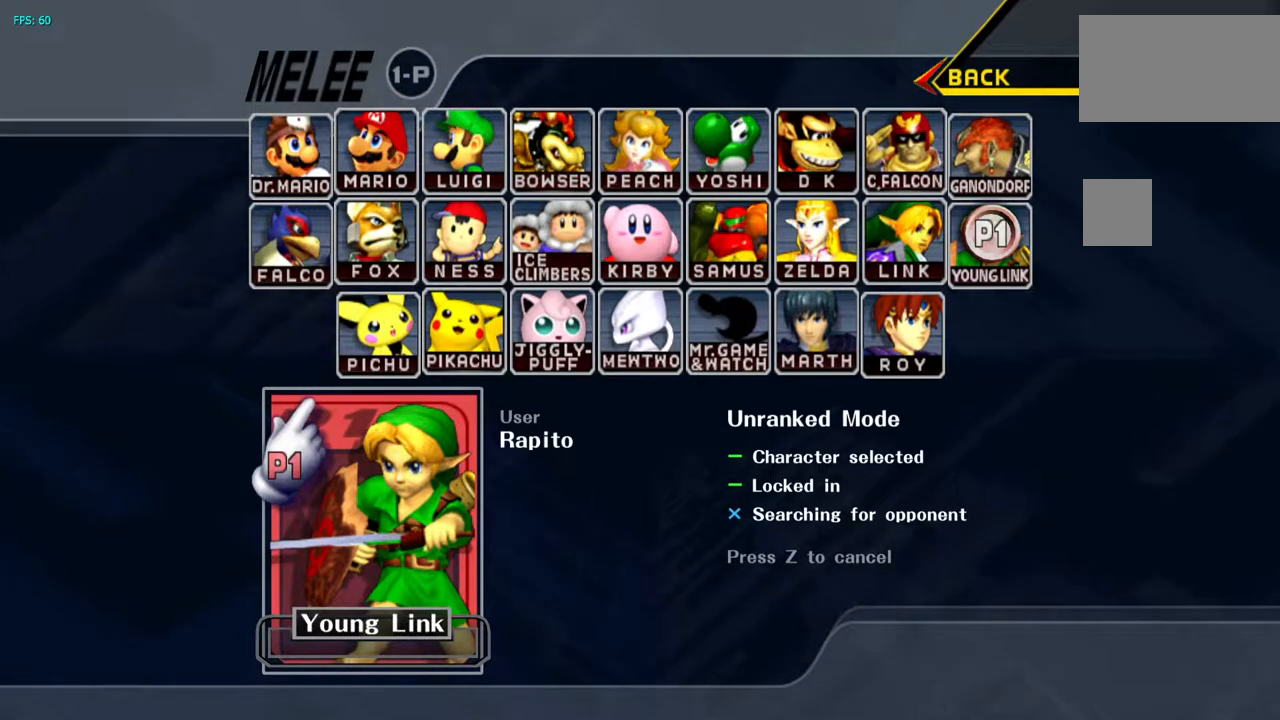
{"buttons": [], "left_stick": "center", "right_stick": "center", "events": [[17, "START", "up"], [250, "START", "down"], [400, "START", "up"]]}
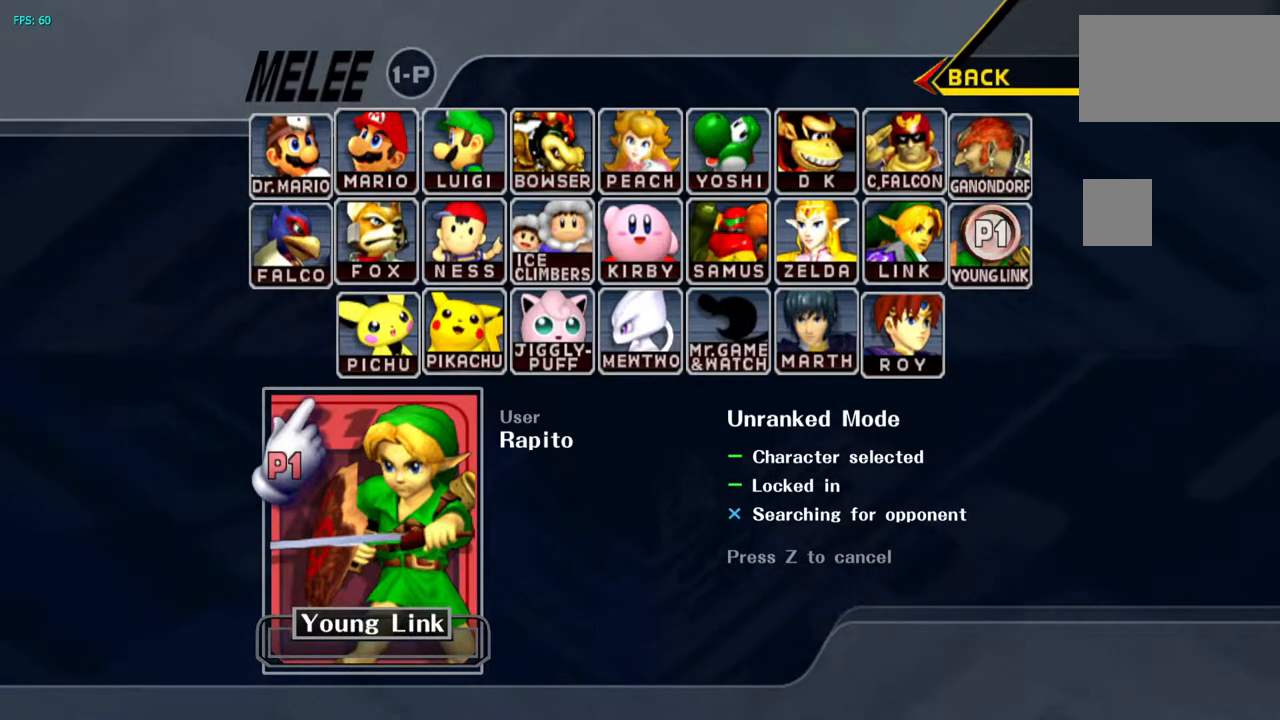
{"buttons": [], "left_stick": "center", "right_stick": "center", "events": [[67, "START", "down"], [217, "START", "up"], [317, "START", "down"], [450, "START", "up"]]}